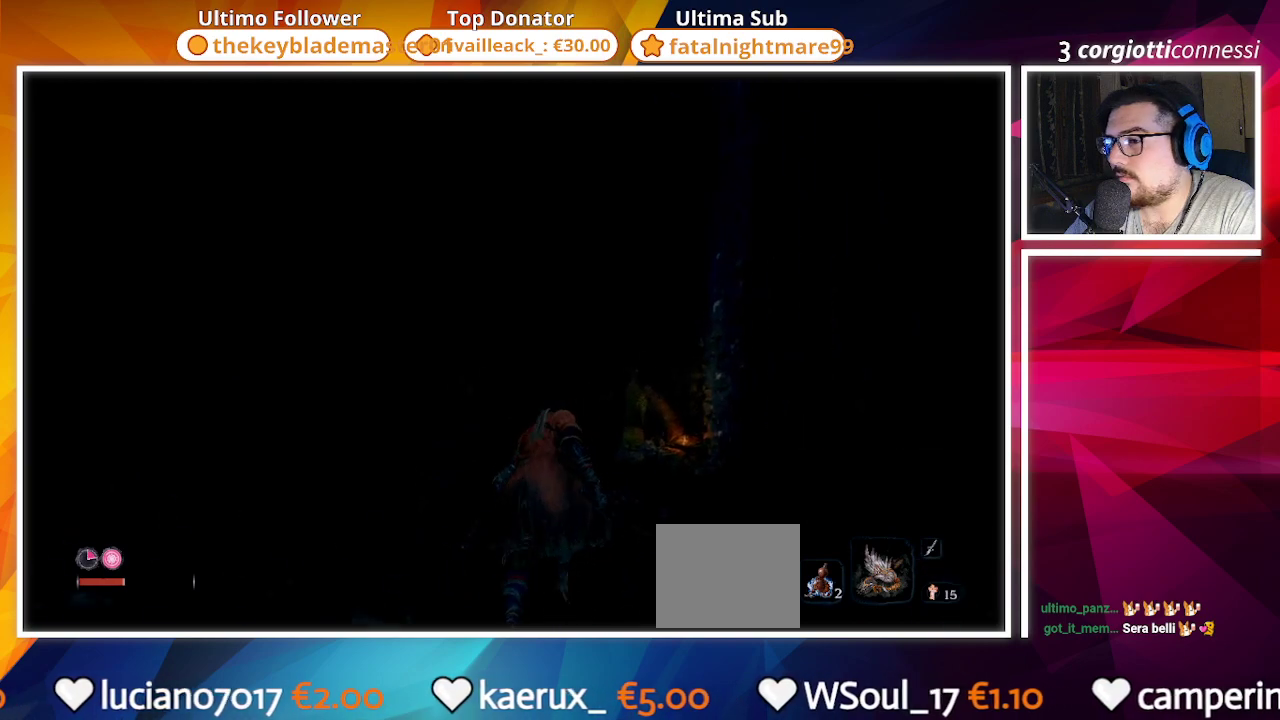
Gameplay with a controller (PlayStation layout); each line is a JSON object with the inputs held at the frame after it. "events" lists button and stick changes between this image and that frame as [ms after this image, input, new state], when the widget could be followed in between.
{"buttons": [], "left_stick": "center", "right_stick": "center", "events": [[467, "left_stick", "center"]]}
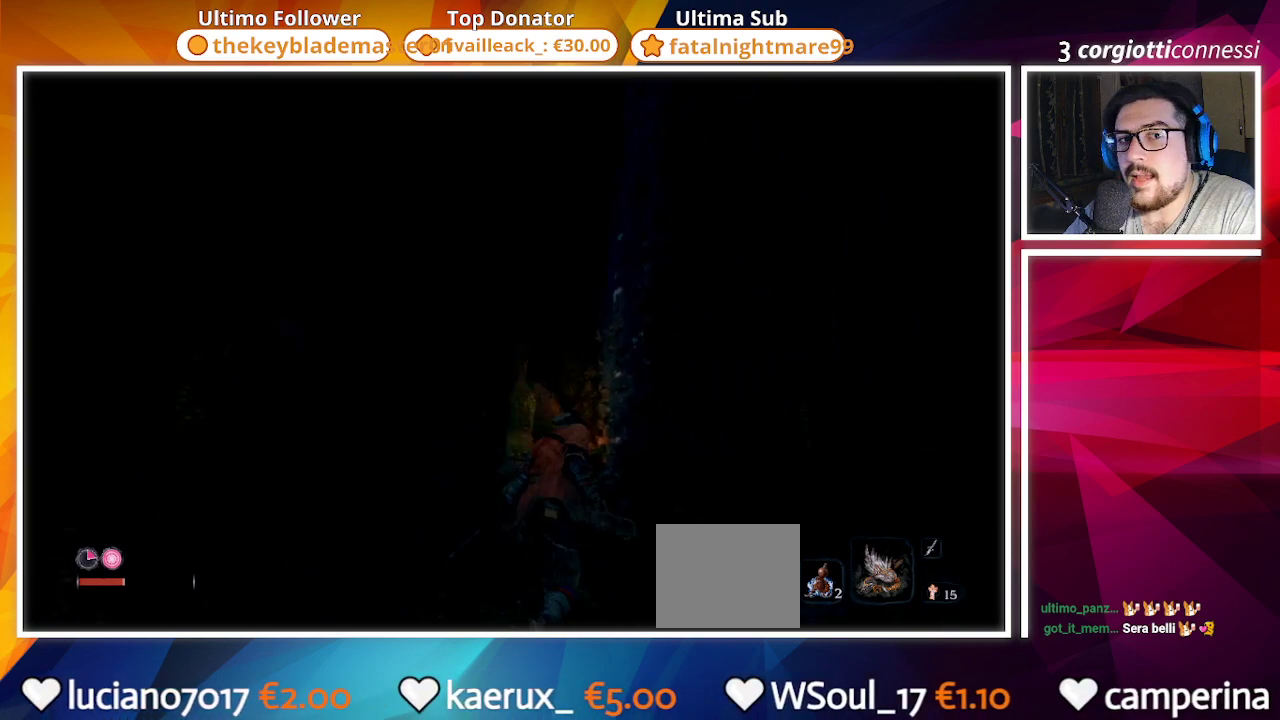
{"buttons": [], "left_stick": "up", "right_stick": "up-left", "events": [[233, "left_stick", "up"], [233, "right_stick", "left"], [333, "right_stick", "up-left"]]}
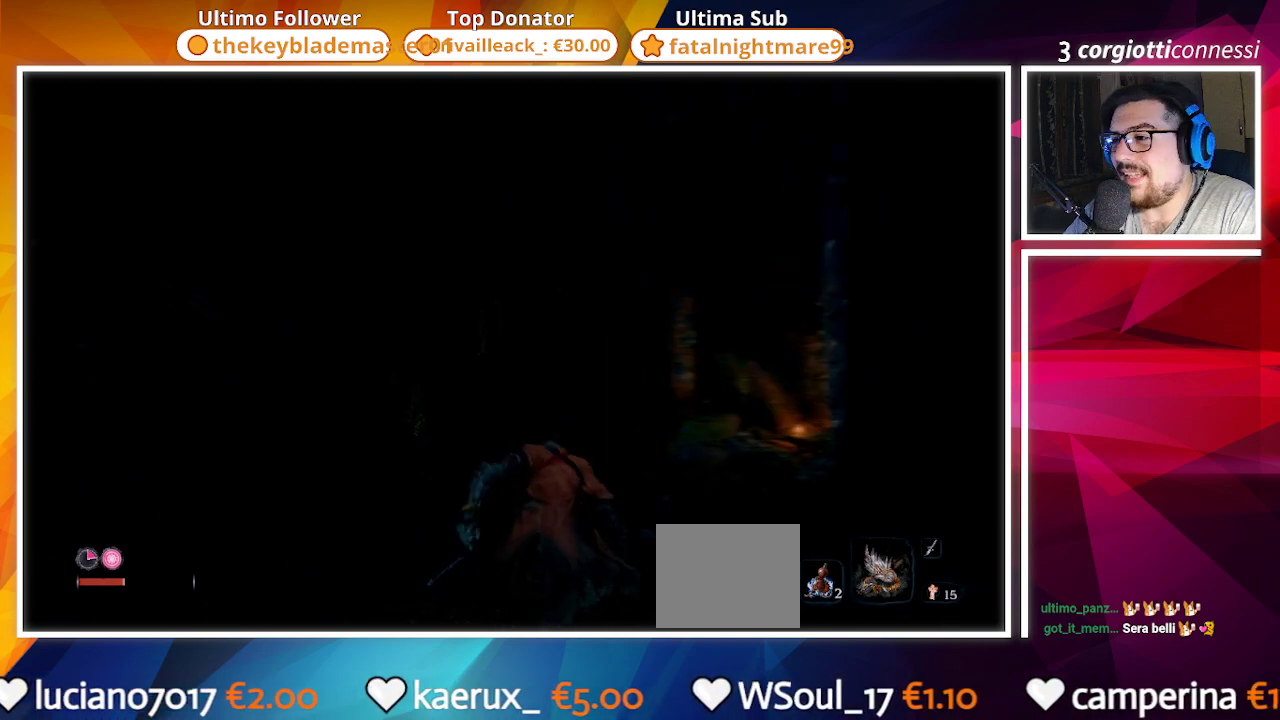
{"buttons": [], "left_stick": "up-right", "right_stick": "center", "events": [[133, "right_stick", "center"], [317, "left_stick", "up-right"]]}
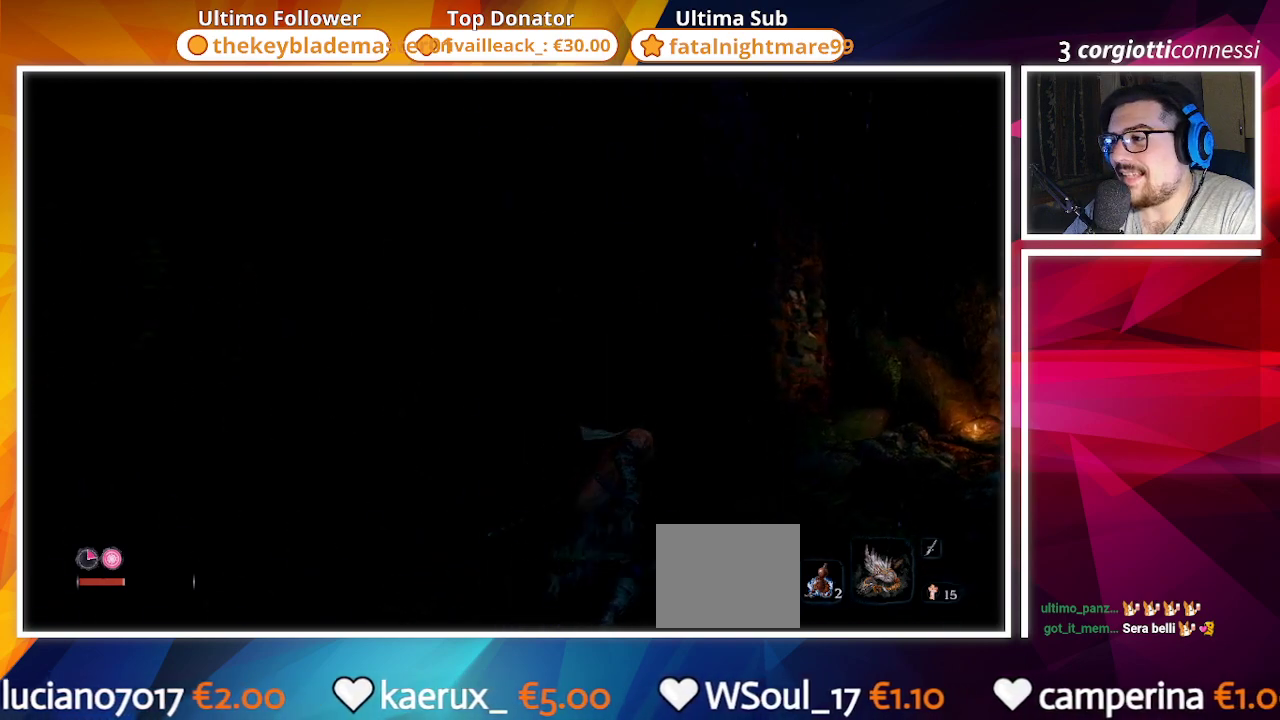
{"buttons": [], "left_stick": "up-right", "right_stick": "center", "events": [[50, "right_stick", "left"], [83, "left_stick", "up"], [267, "right_stick", "center"], [333, "left_stick", "up-right"]]}
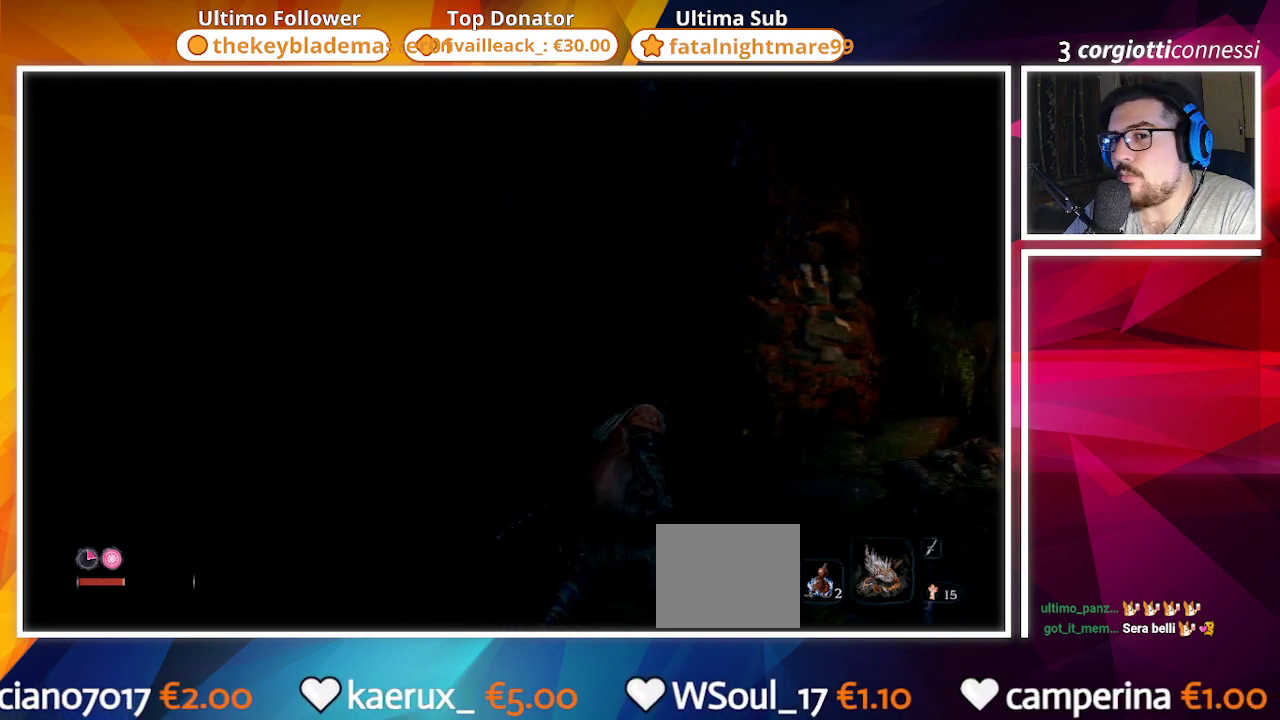
{"buttons": ["CROSS"], "left_stick": "up", "right_stick": "up-left", "events": [[67, "right_stick", "left"], [200, "left_stick", "up"], [283, "CROSS", "down"], [417, "right_stick", "up-left"]]}
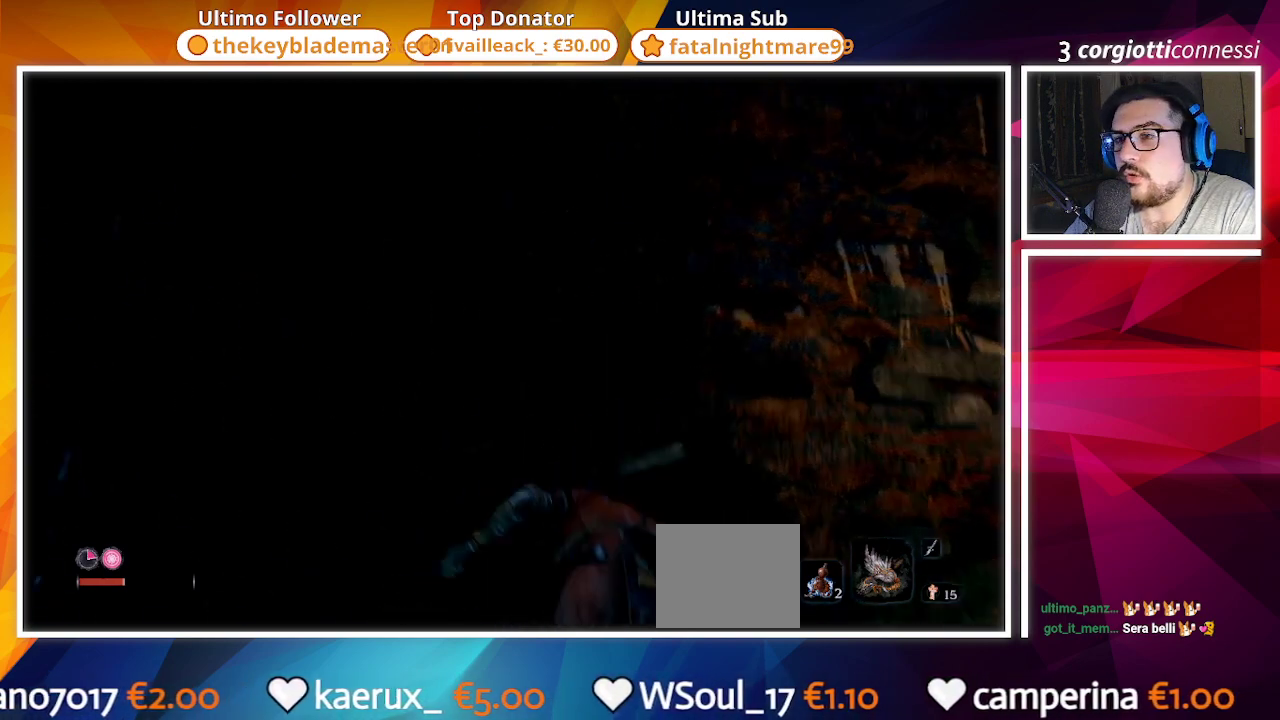
{"buttons": ["CROSS"], "left_stick": "up", "right_stick": "center", "events": [[200, "CROSS", "up"], [250, "right_stick", "center"], [300, "right_stick", "up-left"], [350, "right_stick", "center"], [383, "CROSS", "down"]]}
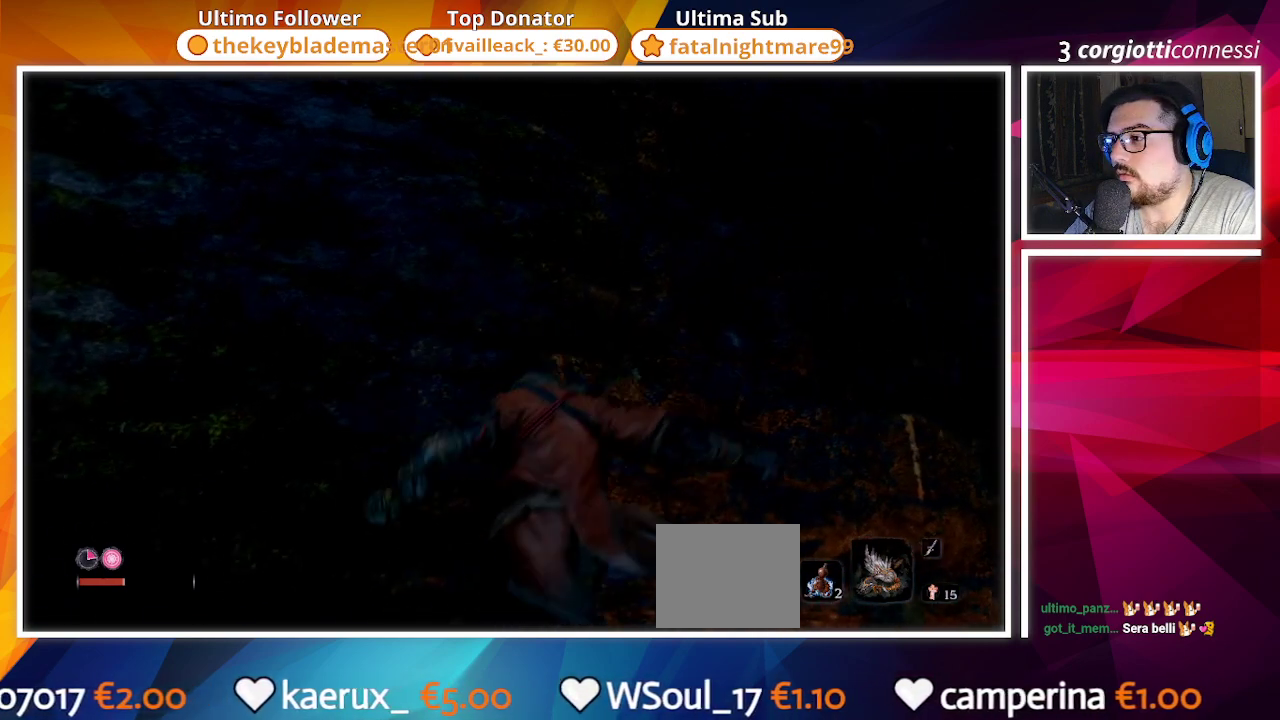
{"buttons": [], "left_stick": "center", "right_stick": "center", "events": [[33, "left_stick", "center"], [267, "CROSS", "up"]]}
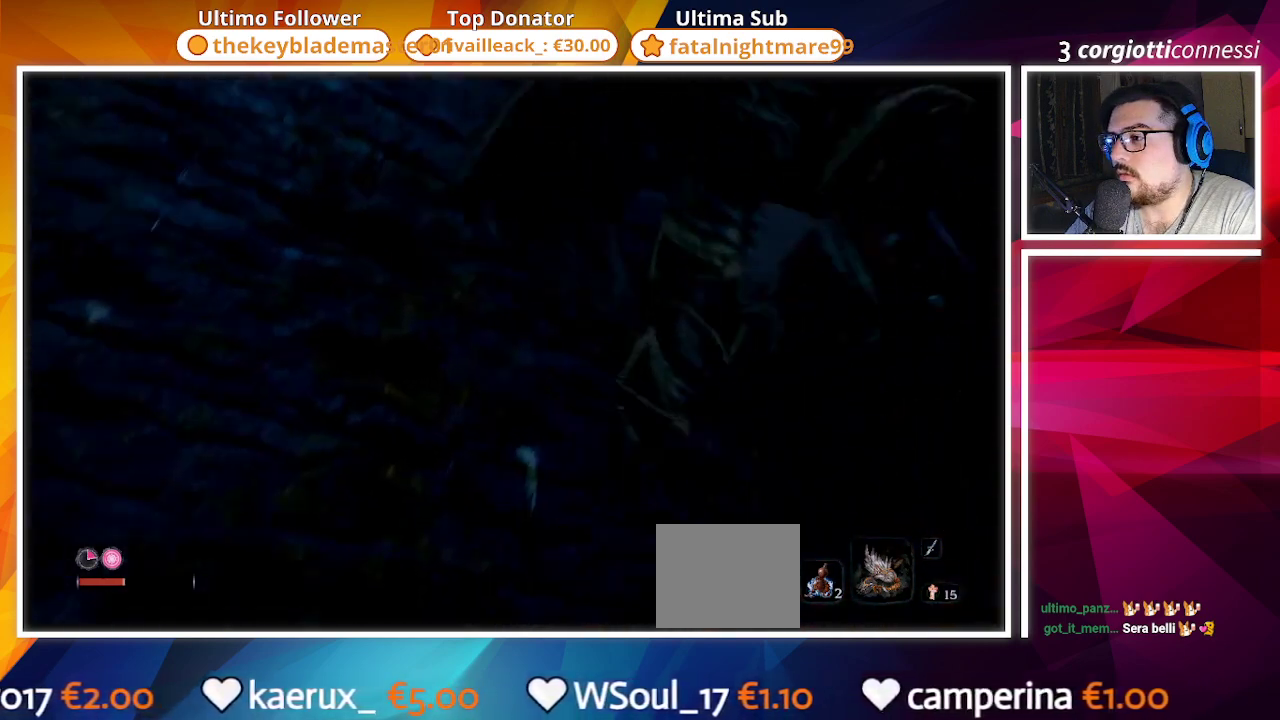
{"buttons": [], "left_stick": "center", "right_stick": "center", "events": [[33, "CROSS", "down"], [167, "CROSS", "up"], [250, "CROSS", "down"], [433, "CROSS", "up"]]}
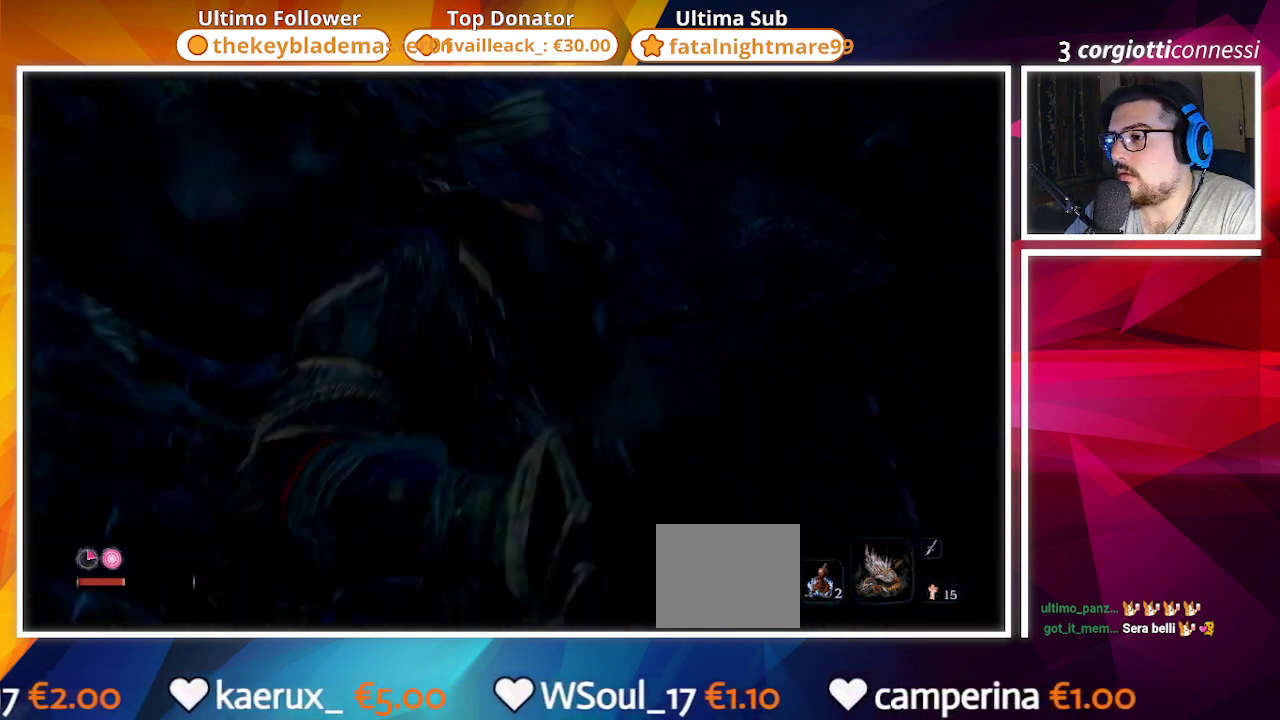
{"buttons": ["CROSS"], "left_stick": "center", "right_stick": "center", "events": [[350, "CROSS", "down"]]}
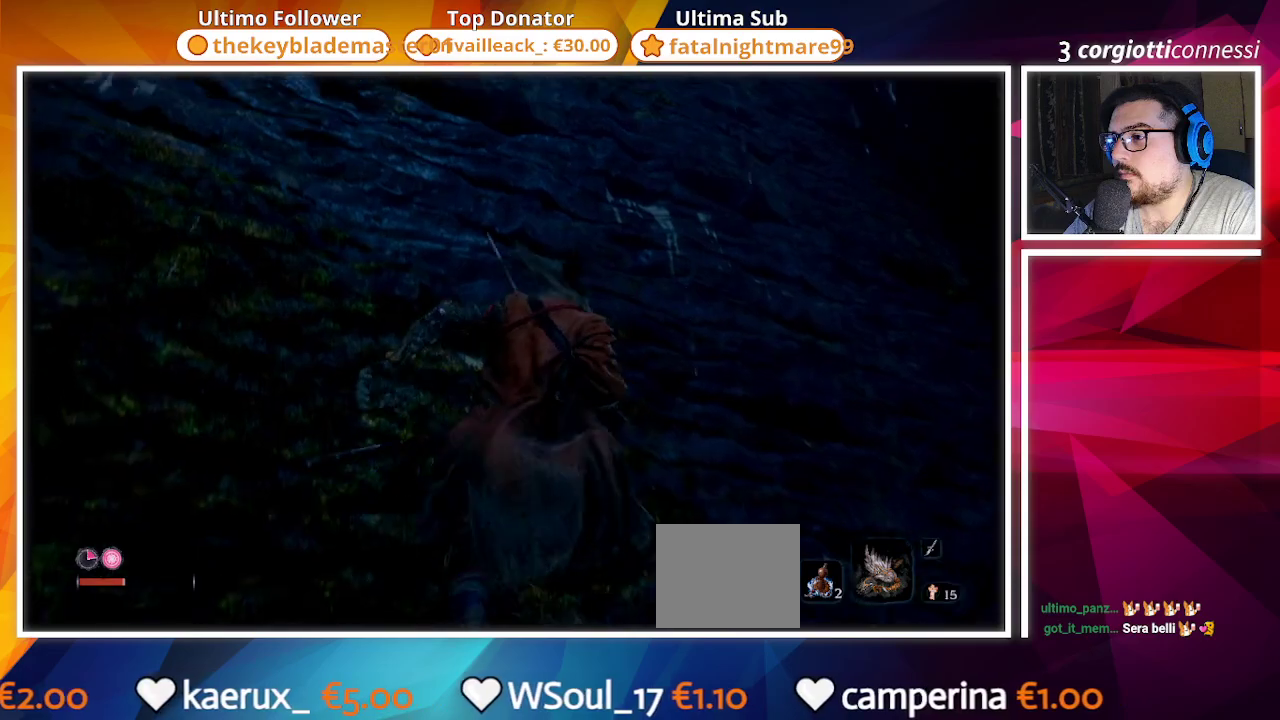
{"buttons": ["CROSS"], "left_stick": "center", "right_stick": "center", "events": [[17, "CROSS", "up"], [383, "CROSS", "down"]]}
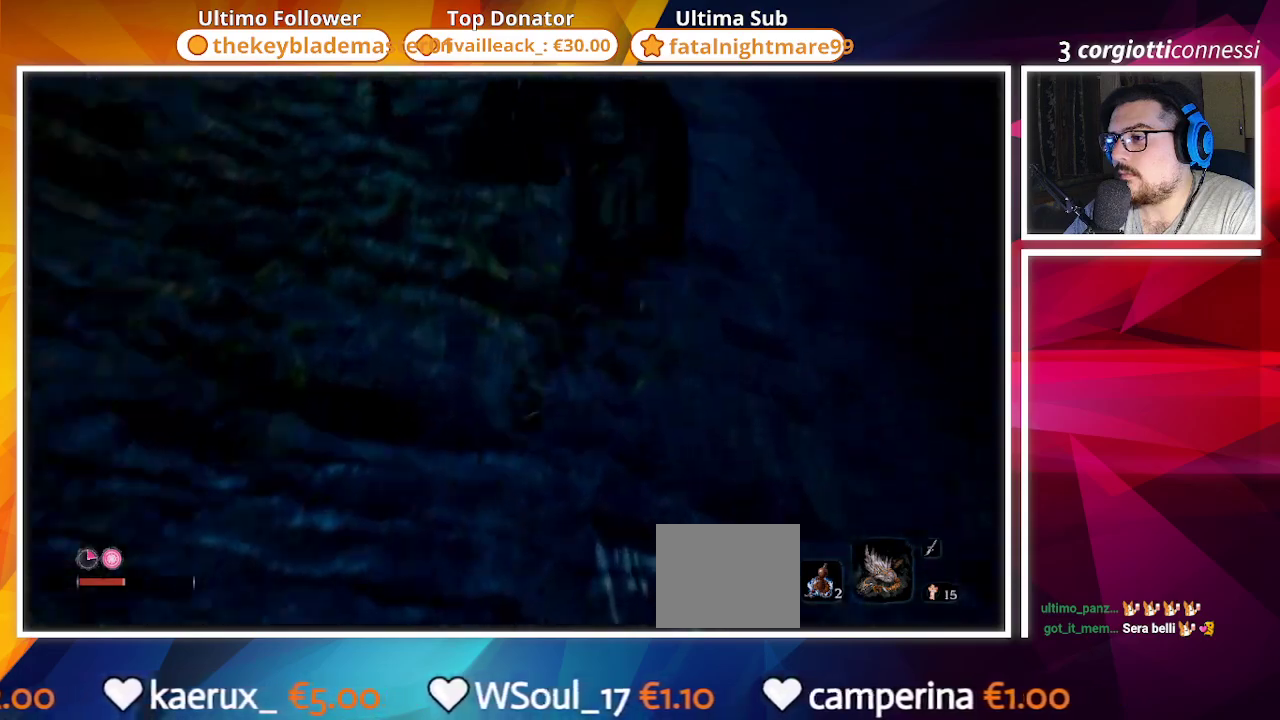
{"buttons": [], "left_stick": "center", "right_stick": "center", "events": [[67, "CROSS", "up"]]}
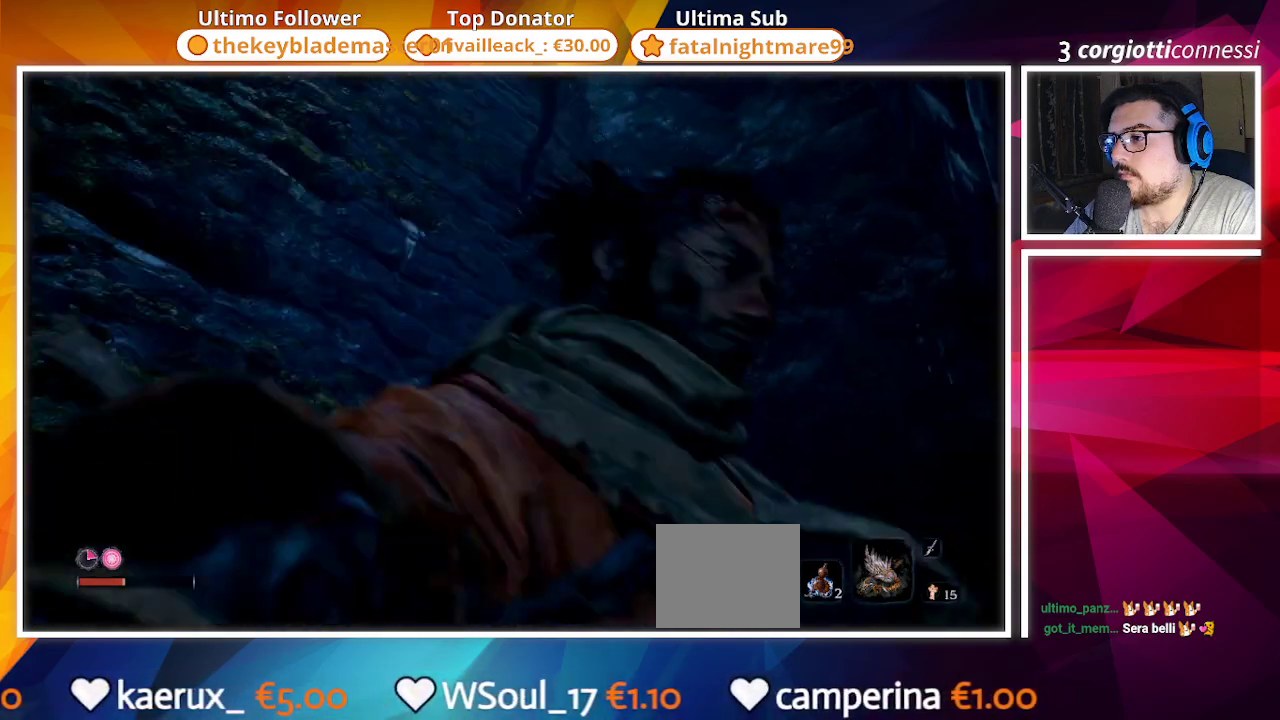
{"buttons": [], "left_stick": "center", "right_stick": "center", "events": []}
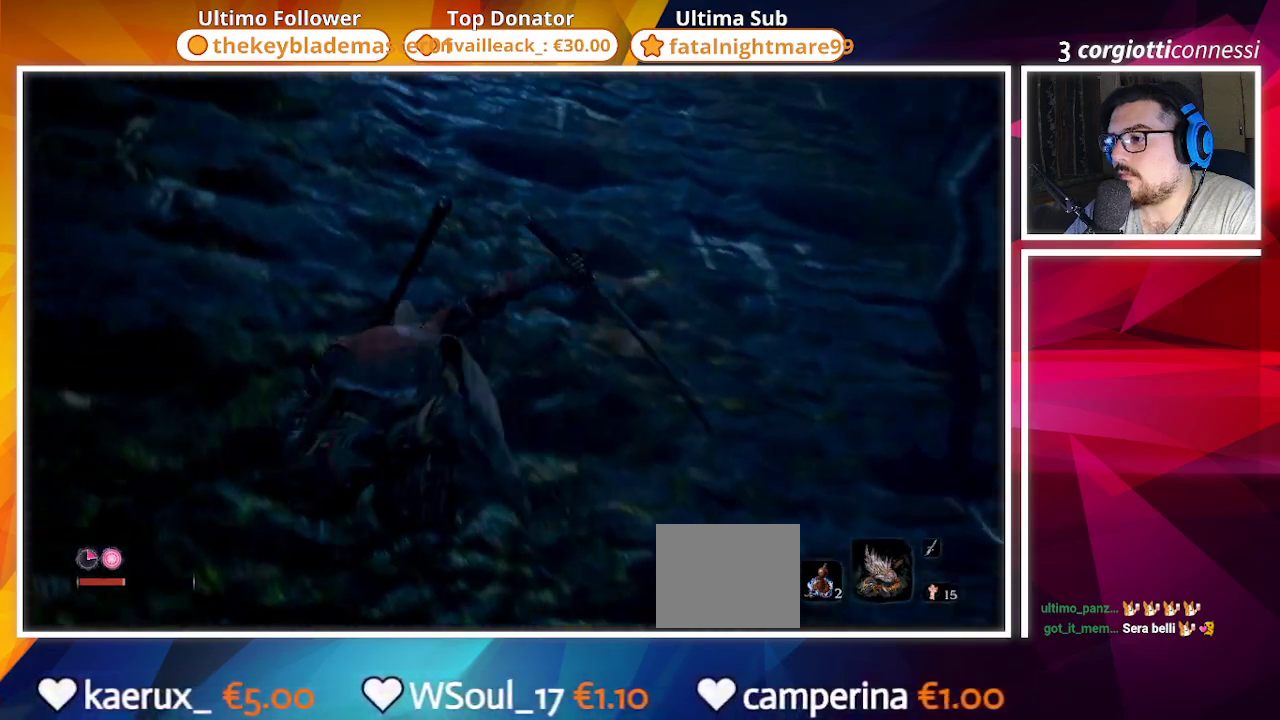
{"buttons": [], "left_stick": "center", "right_stick": "center", "events": [[150, "CROSS", "down"], [267, "CROSS", "up"]]}
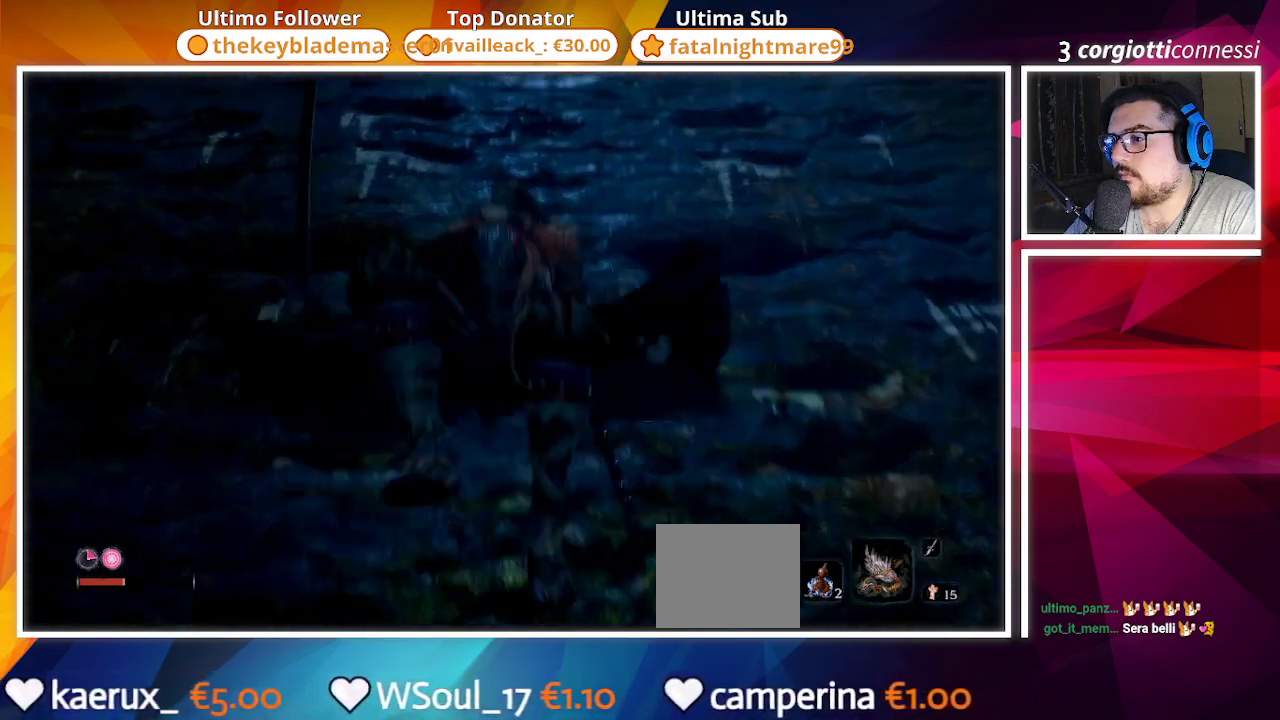
{"buttons": ["CROSS"], "left_stick": "center", "right_stick": "center", "events": [[483, "CROSS", "down"]]}
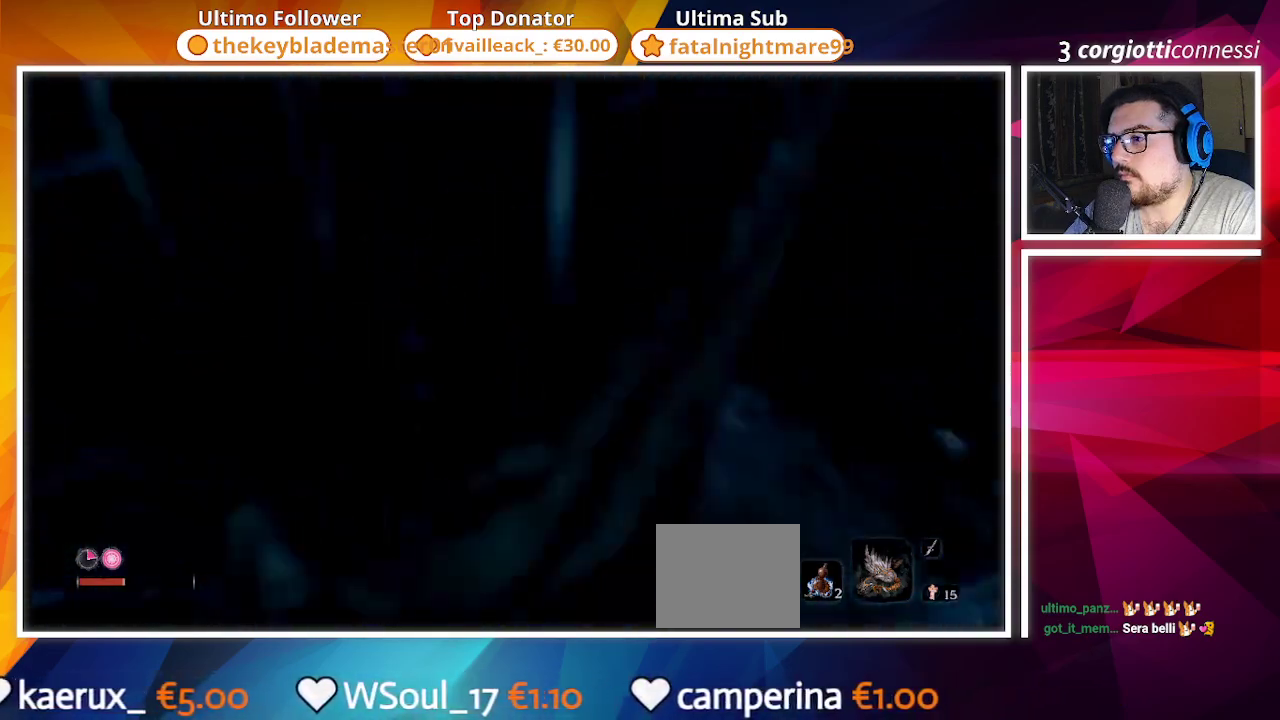
{"buttons": [], "left_stick": "center", "right_stick": "center", "events": [[150, "CROSS", "up"]]}
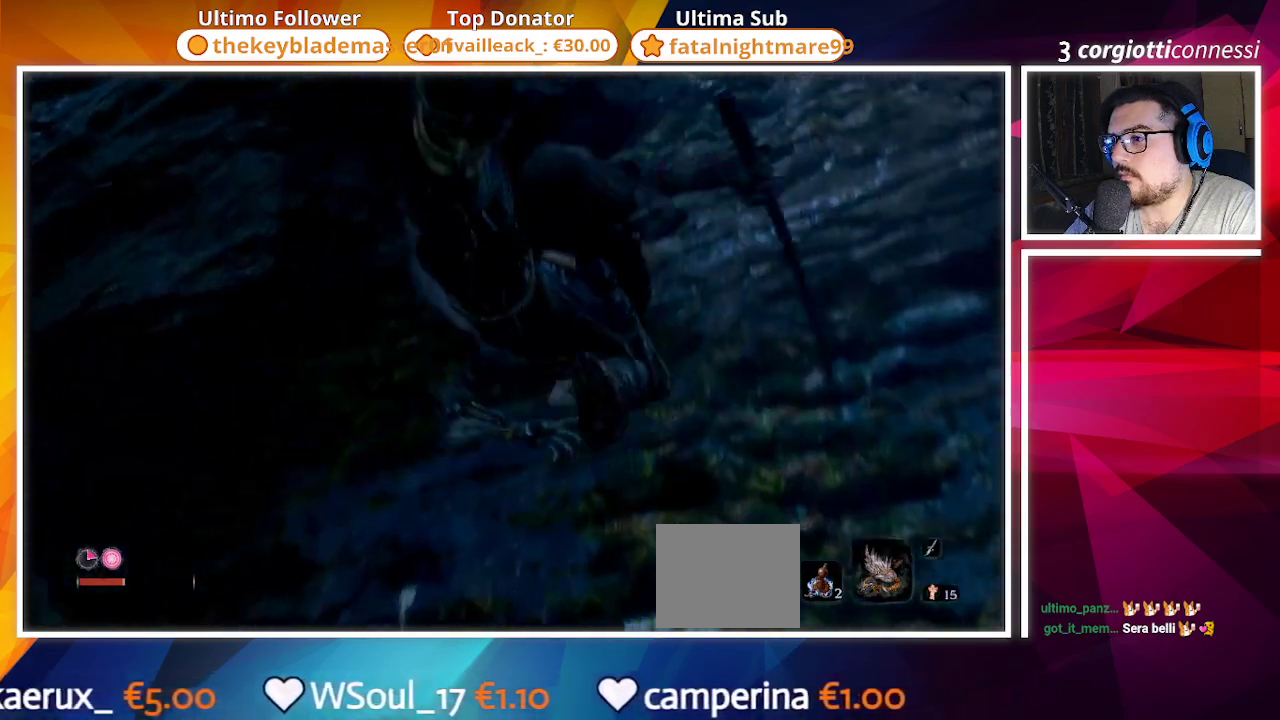
{"buttons": [], "left_stick": "center", "right_stick": "center", "events": [[283, "CROSS", "down"], [433, "CROSS", "up"]]}
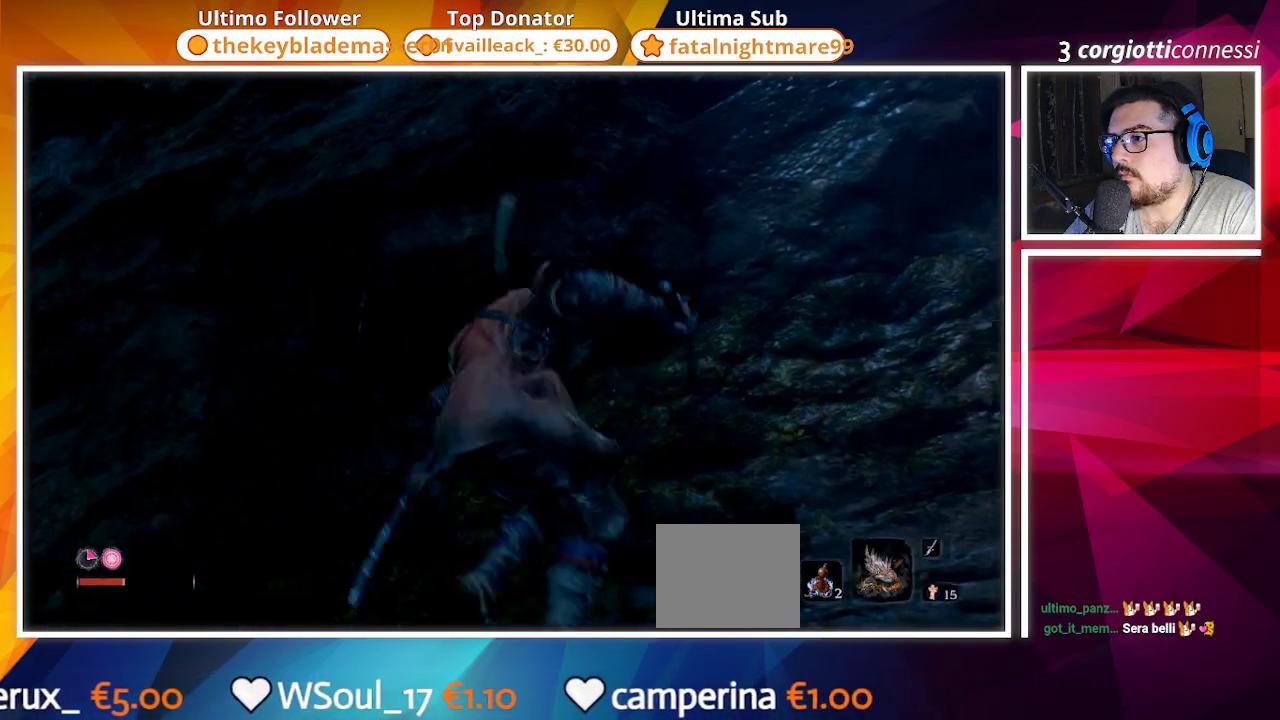
{"buttons": [], "left_stick": "center", "right_stick": "center", "events": []}
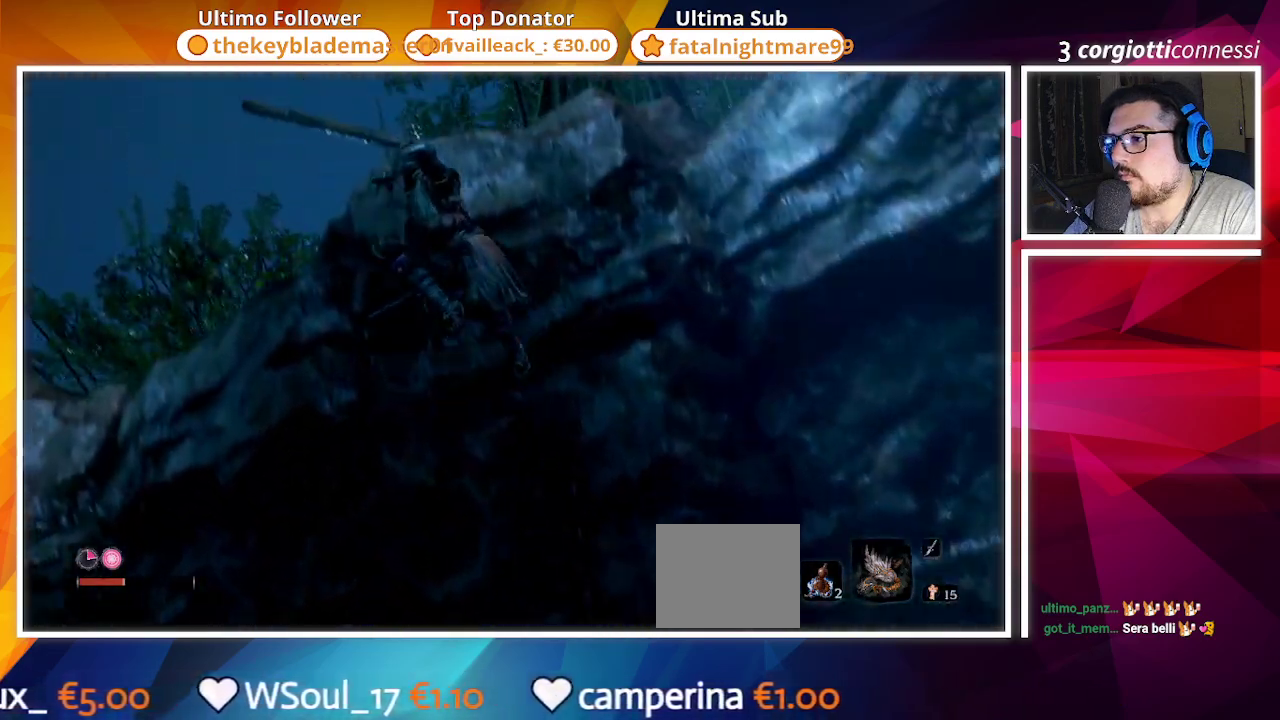
{"buttons": [], "left_stick": "center", "right_stick": "center", "events": [[283, "CROSS", "down"], [467, "CROSS", "up"]]}
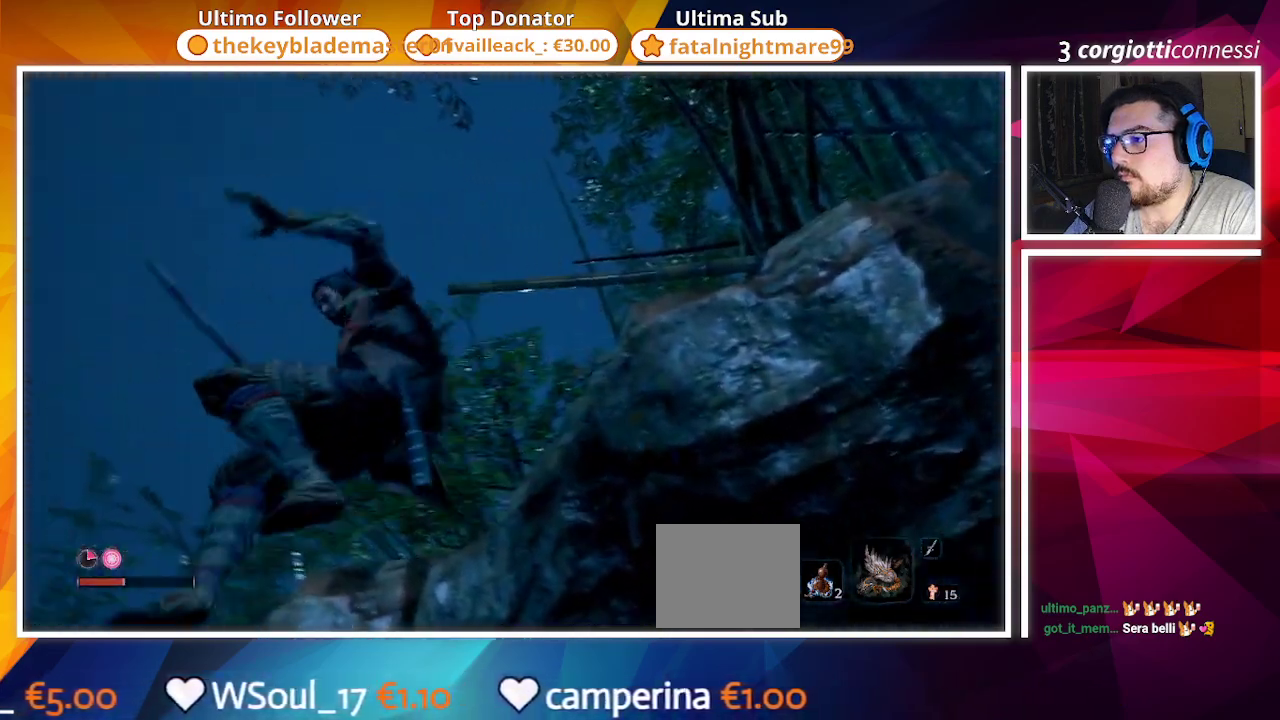
{"buttons": [], "left_stick": "center", "right_stick": "center", "events": [[150, "CROSS", "down"], [317, "CROSS", "up"], [383, "CROSS", "down"], [500, "CROSS", "up"]]}
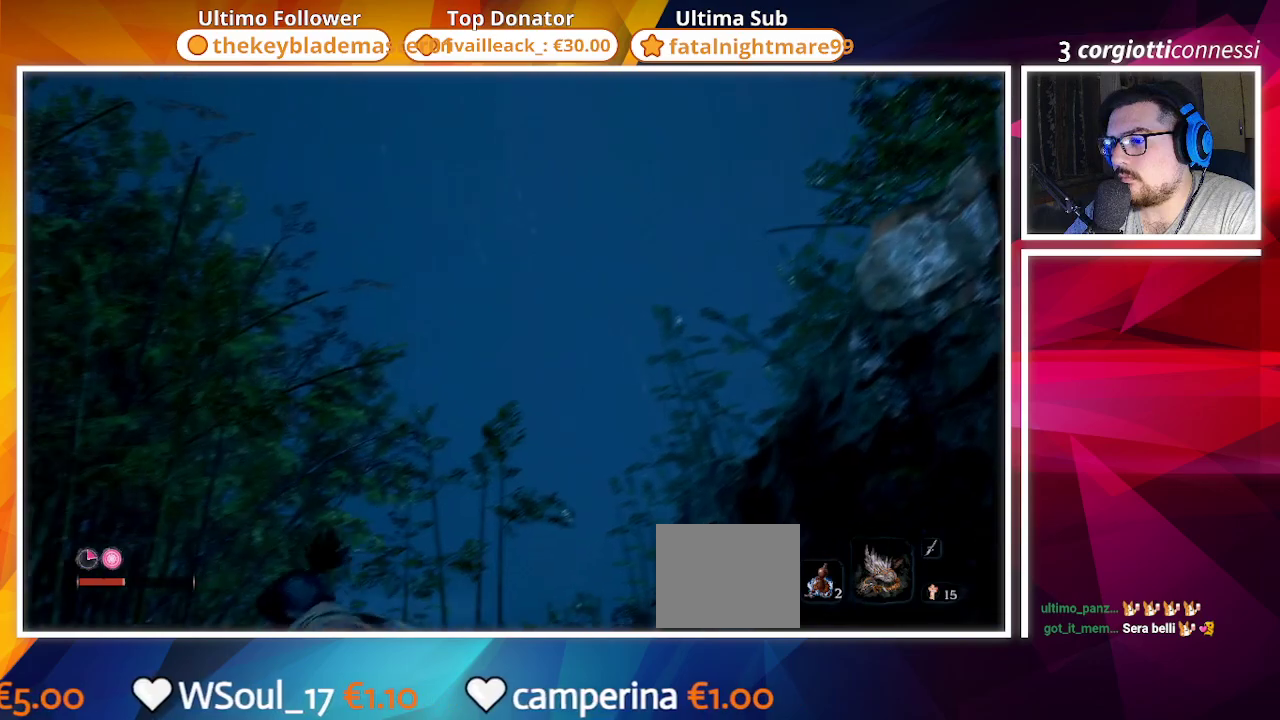
{"buttons": [], "left_stick": "left", "right_stick": "down-left", "events": [[67, "left_stick", "left"], [100, "CROSS", "down"], [267, "CROSS", "up"], [500, "right_stick", "down-left"]]}
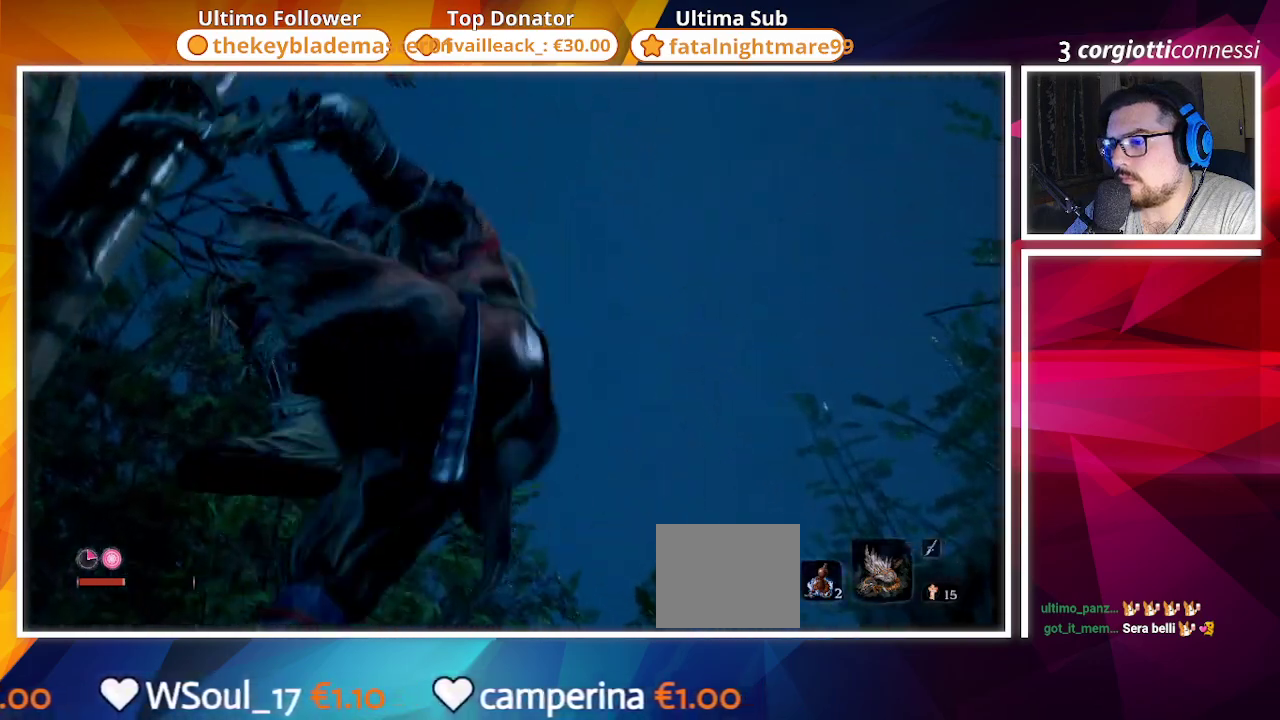
{"buttons": [], "left_stick": "up", "right_stick": "center", "events": [[150, "left_stick", "center"], [417, "left_stick", "up"], [500, "right_stick", "center"]]}
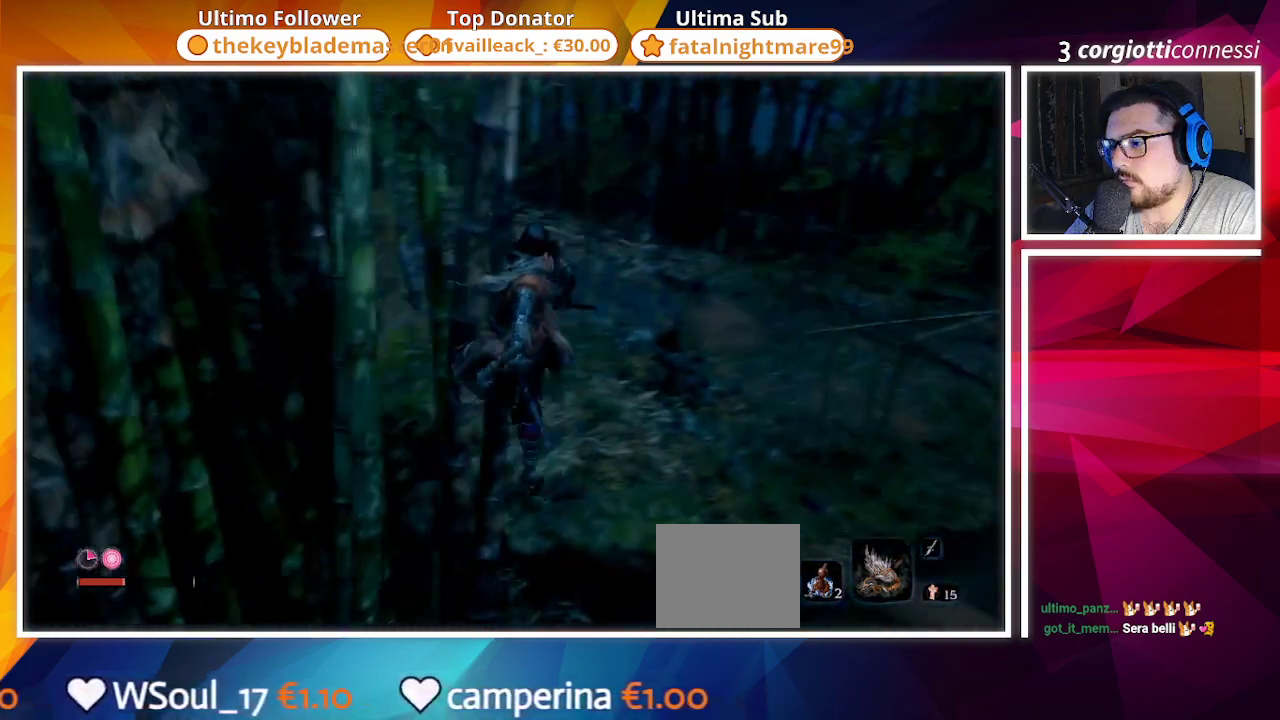
{"buttons": [], "left_stick": "up", "right_stick": "up-right", "events": [[450, "right_stick", "up-right"]]}
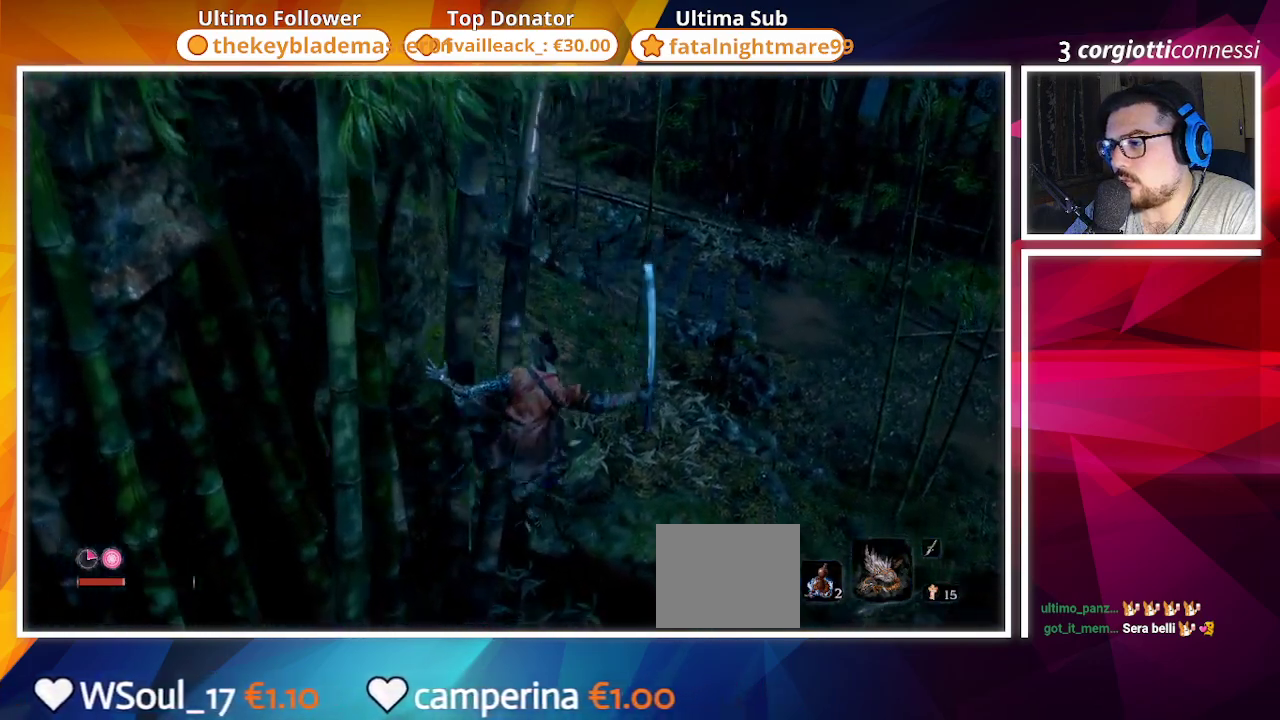
{"buttons": [], "left_stick": "up", "right_stick": "center", "events": [[217, "right_stick", "center"]]}
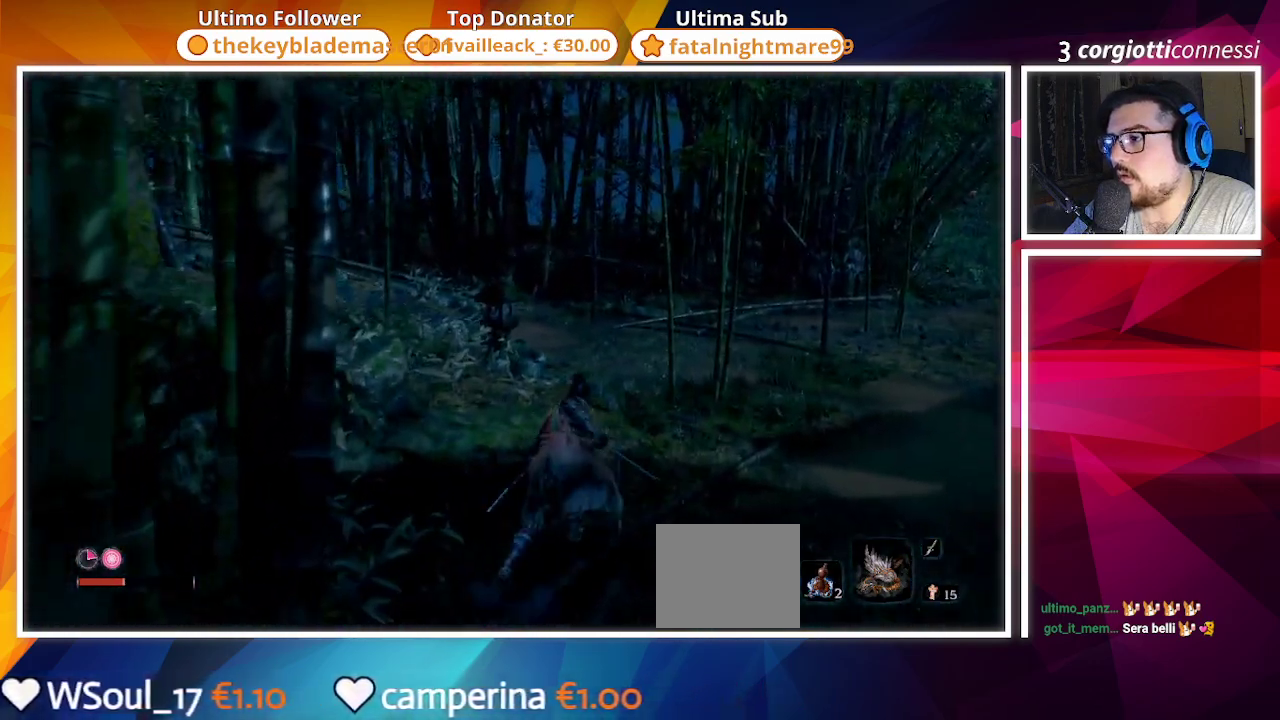
{"buttons": [], "left_stick": "up", "right_stick": "center", "events": [[17, "right_stick", "up-right"], [233, "right_stick", "center"]]}
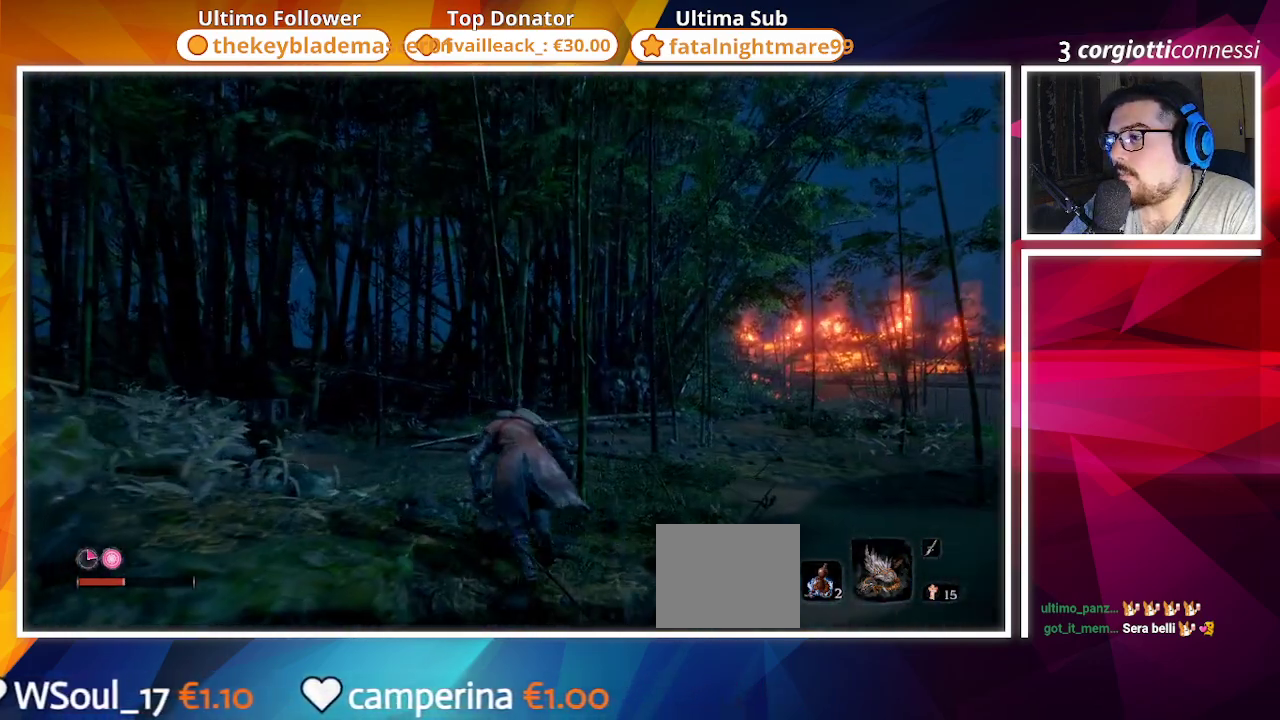
{"buttons": [], "left_stick": "up", "right_stick": "up-left", "events": [[100, "right_stick", "left"], [317, "right_stick", "up-left"]]}
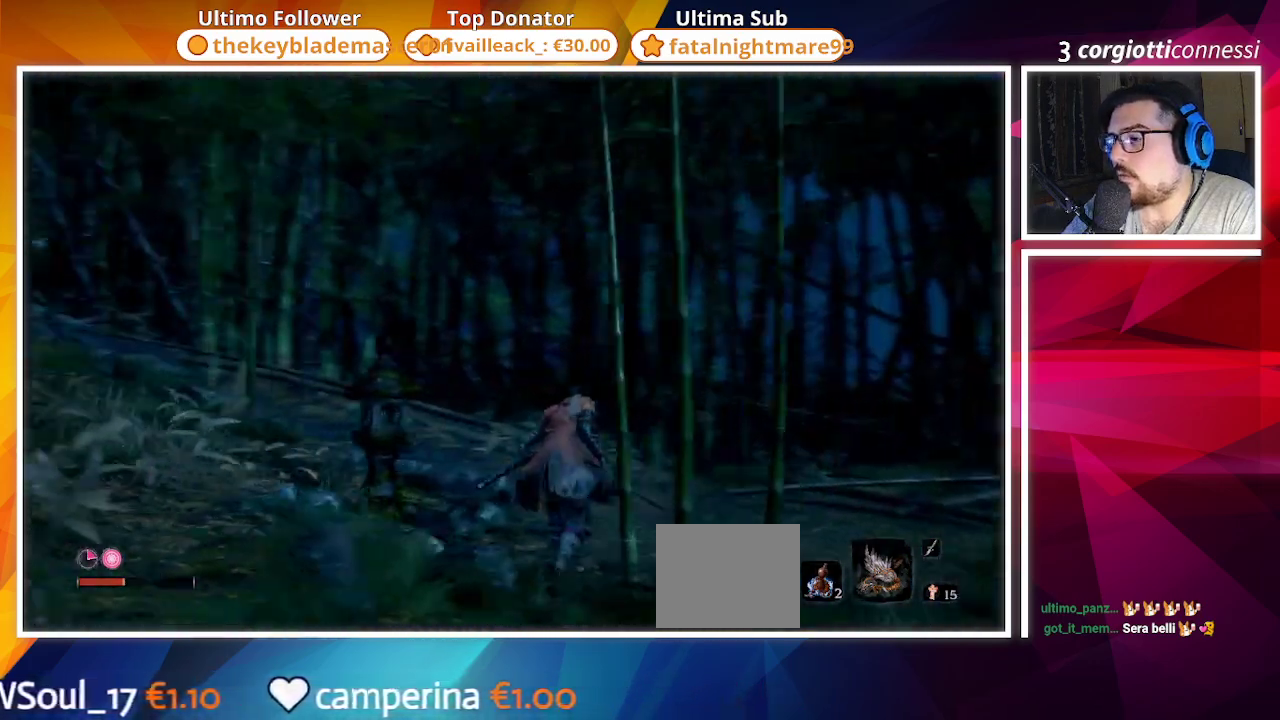
{"buttons": [], "left_stick": "up", "right_stick": "up-left", "events": [[217, "right_stick", "center"], [467, "right_stick", "up-left"]]}
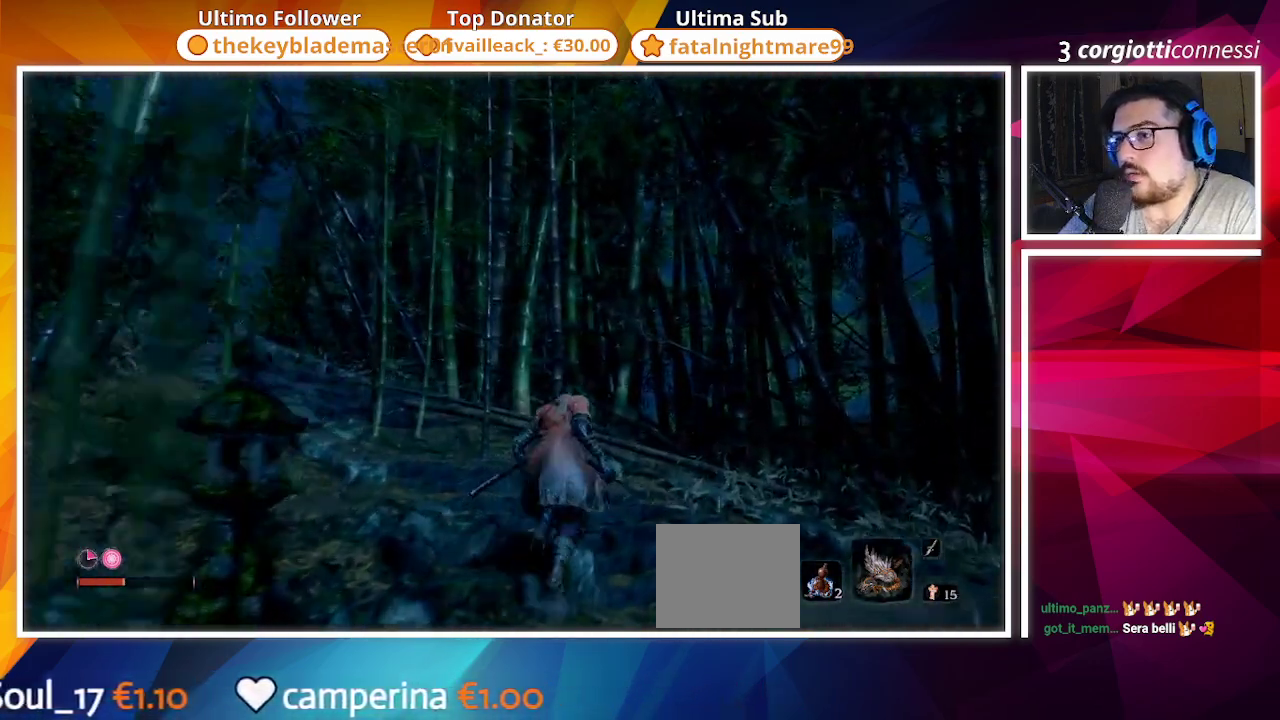
{"buttons": [], "left_stick": "up", "right_stick": "up-left", "events": [[200, "right_stick", "center"], [450, "right_stick", "up-left"]]}
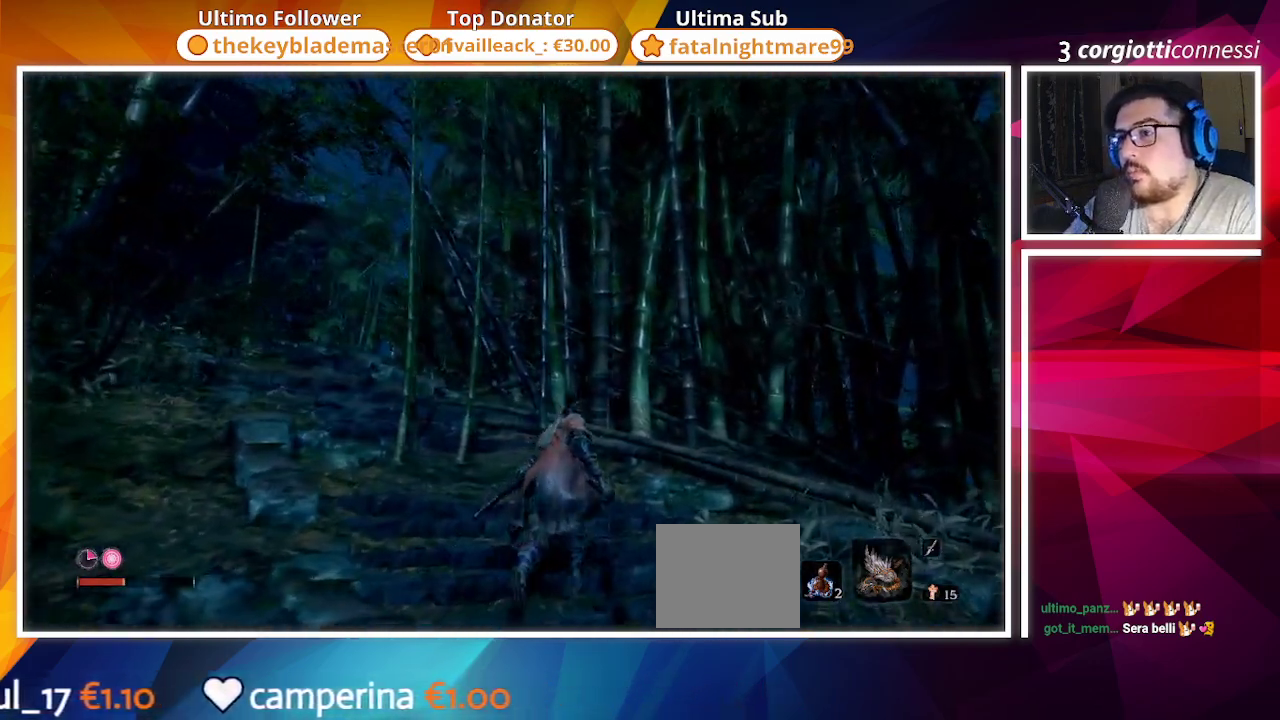
{"buttons": [], "left_stick": "center", "right_stick": "center", "events": [[150, "right_stick", "center"], [283, "left_stick", "center"]]}